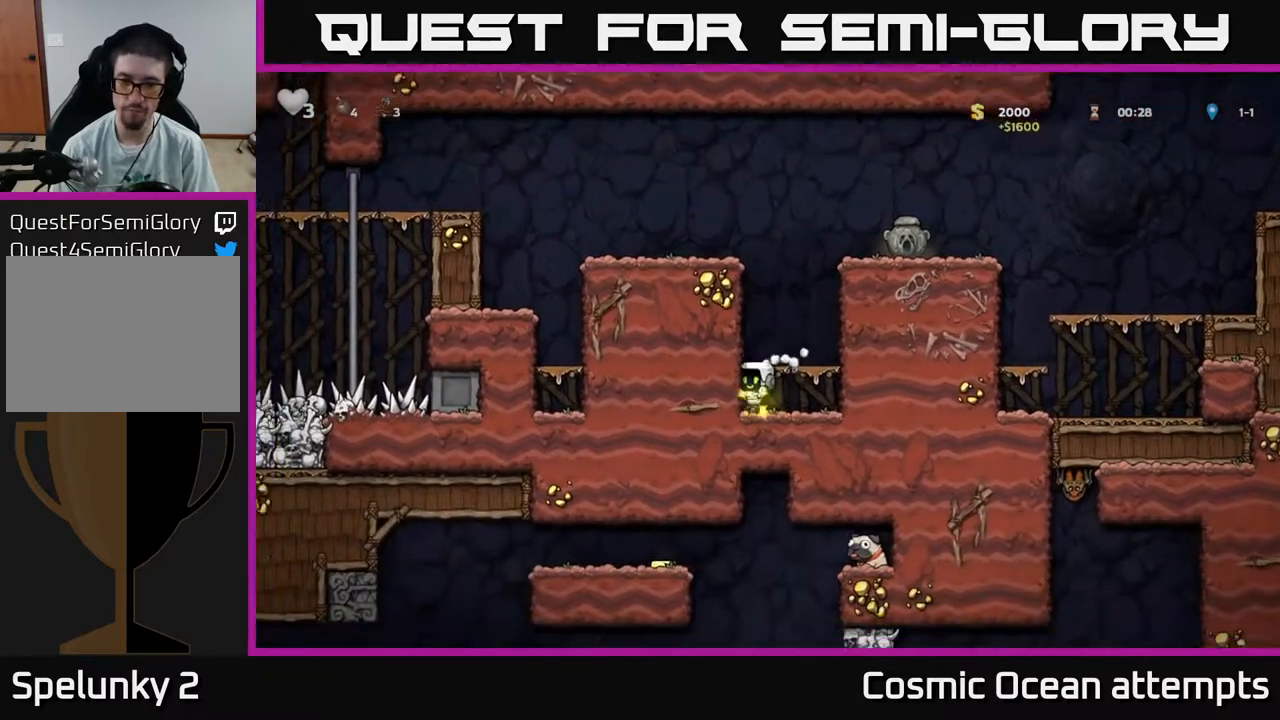
Gameplay with a controller (Xbox layout); each line is a JSON object with the inputs held at the frame after it. "events" lists button and stick changes between this image and that frame as [ms after this image, input, new state], when the widget could be followed in between. Not read: left_stick.
{"buttons": ["A"], "right_stick": "center", "events": [[67, "A", "down"], [167, "DPAD_RIGHT", "down"], [217, "A", "up"], [267, "DPAD_RIGHT", "up"], [483, "A", "down"]]}
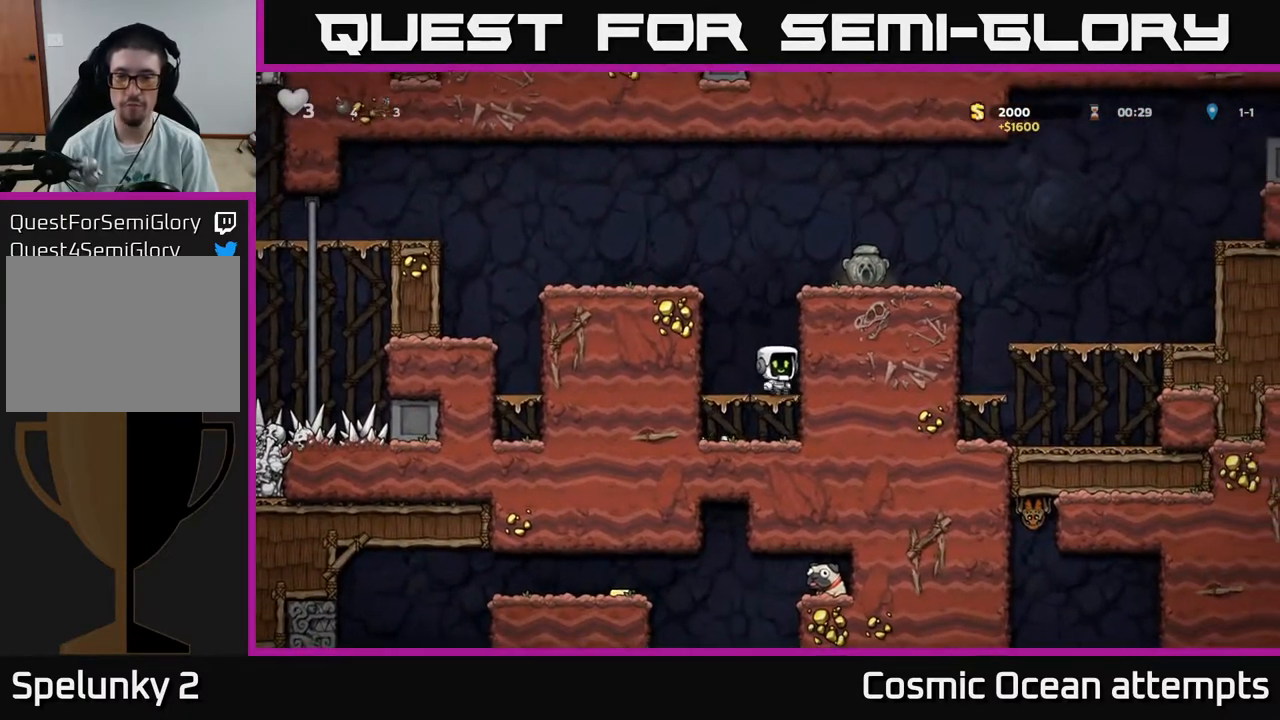
{"buttons": ["DPAD_RIGHT"], "right_stick": "center", "events": [[50, "DPAD_RIGHT", "down"], [167, "A", "up"], [317, "A", "down"], [417, "A", "up"]]}
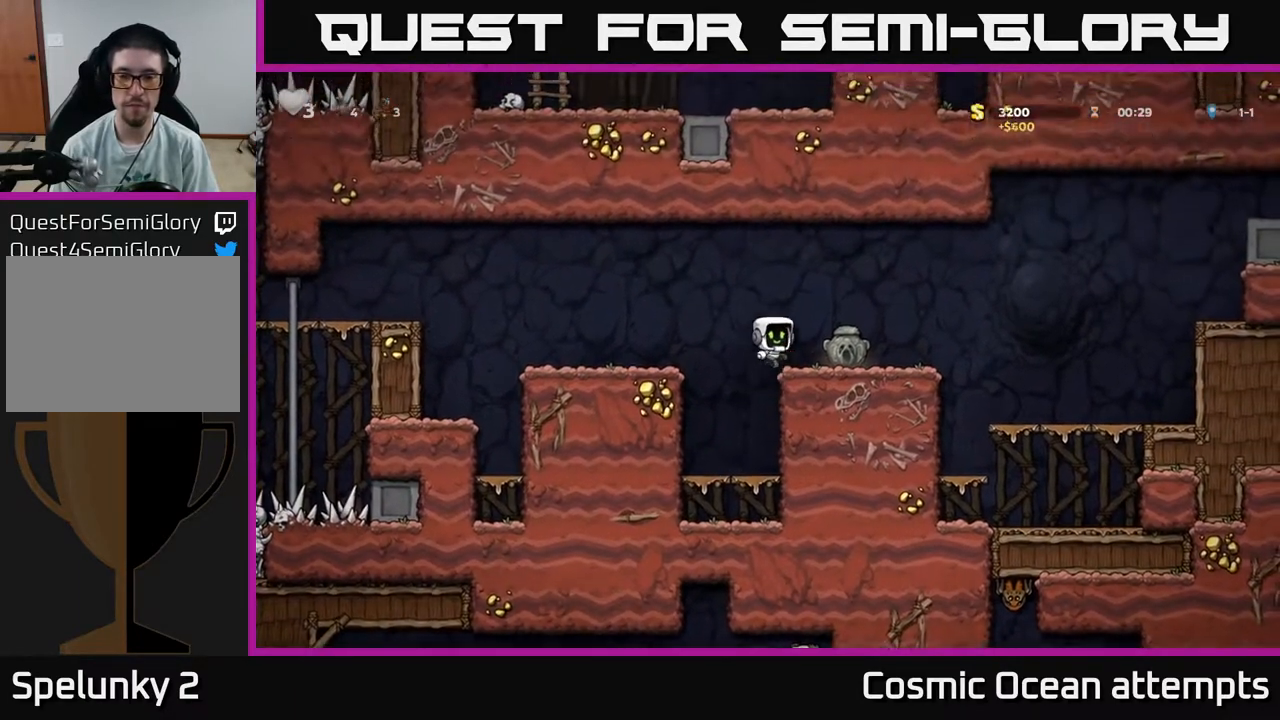
{"buttons": ["DPAD_RIGHT"], "right_stick": "center", "events": [[83, "DPAD_DOWN", "down"], [100, "DPAD_RIGHT", "up"], [250, "X", "down"], [300, "DPAD_DOWN", "up"], [300, "DPAD_RIGHT", "down"], [333, "X", "up"]]}
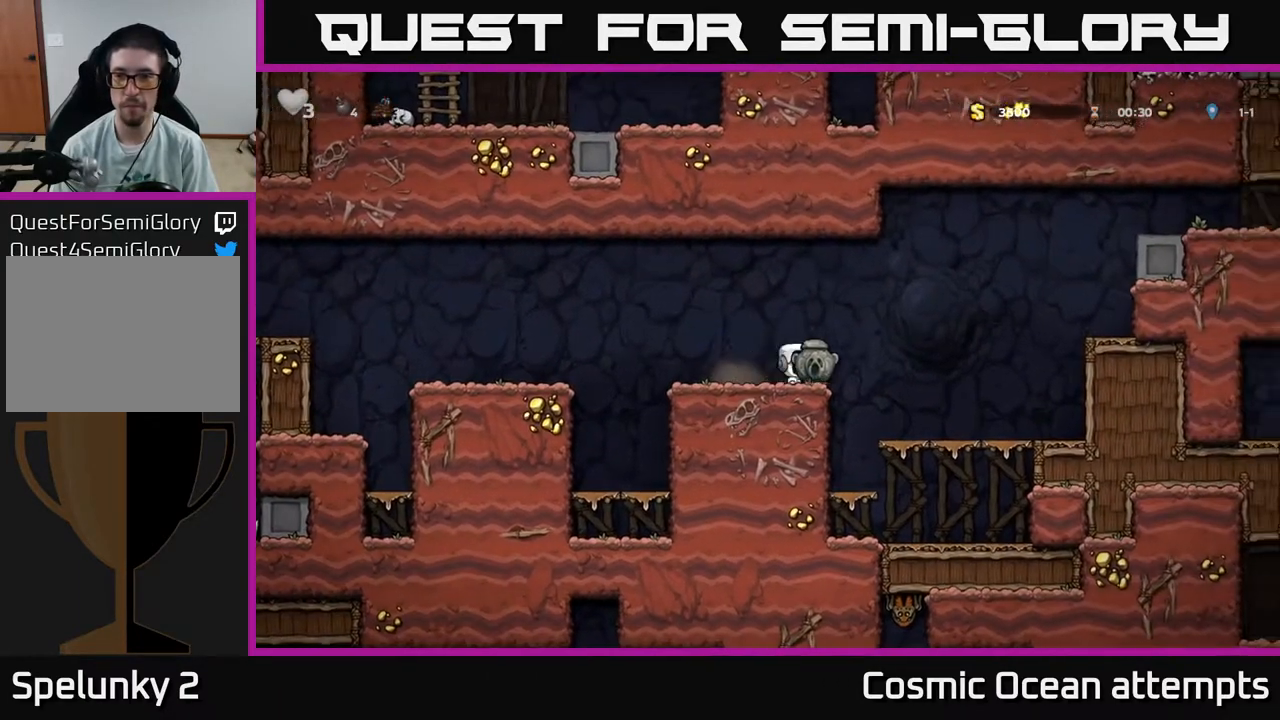
{"buttons": ["A", "DPAD_RIGHT"], "right_stick": "center", "events": [[33, "A", "down"]]}
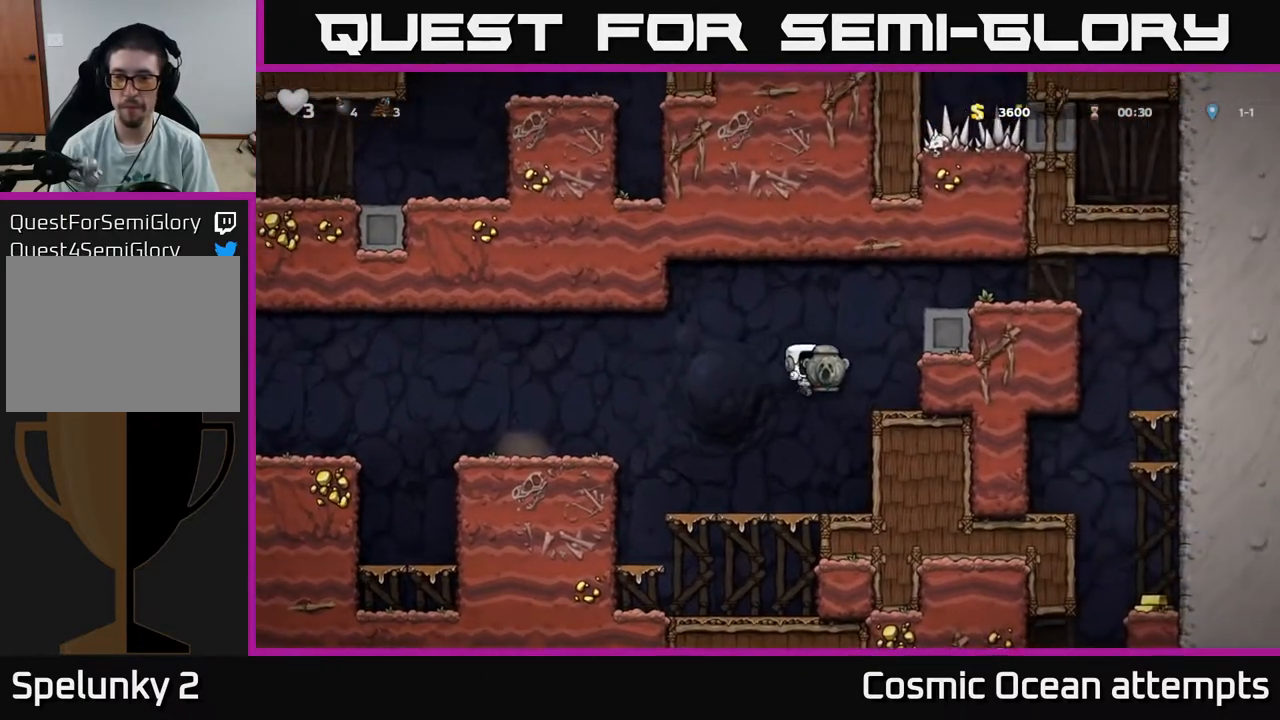
{"buttons": [], "right_stick": "center", "events": [[17, "A", "up"], [183, "A", "down"], [317, "A", "up"], [483, "DPAD_RIGHT", "up"]]}
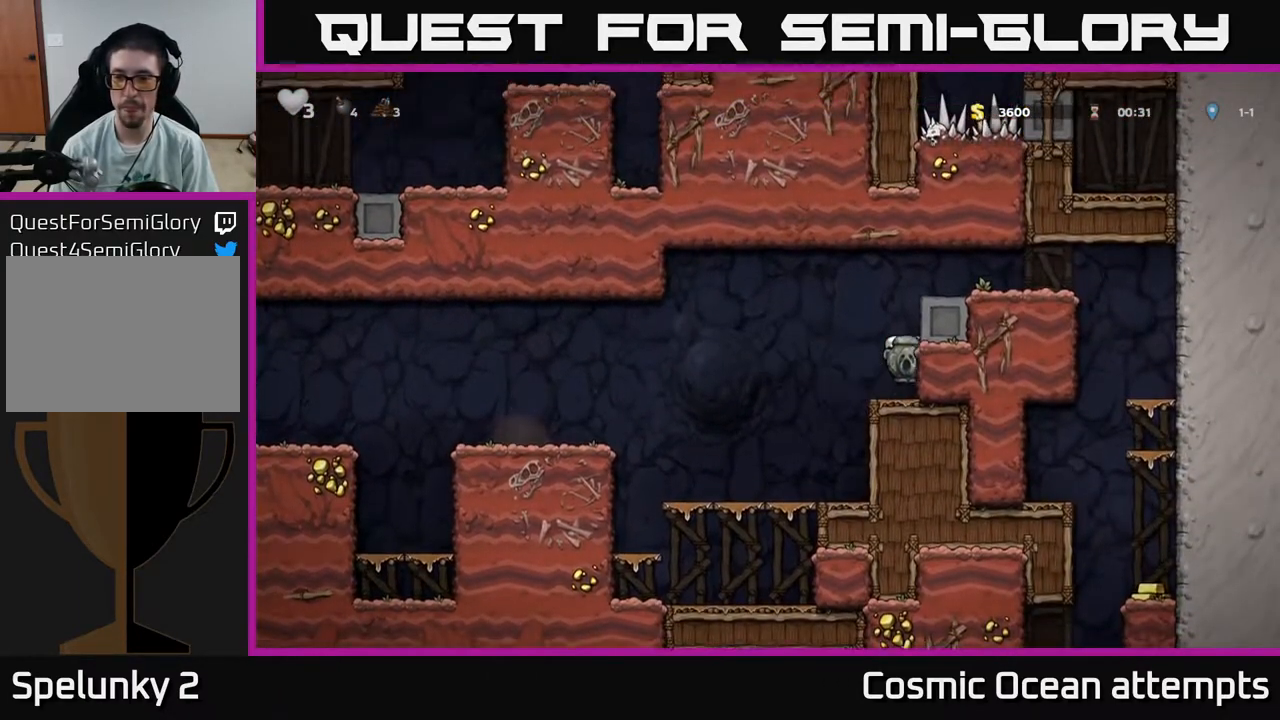
{"buttons": ["A", "DPAD_RIGHT"], "right_stick": "center", "events": [[100, "A", "down"], [283, "DPAD_RIGHT", "down"], [317, "A", "up"], [467, "A", "down"]]}
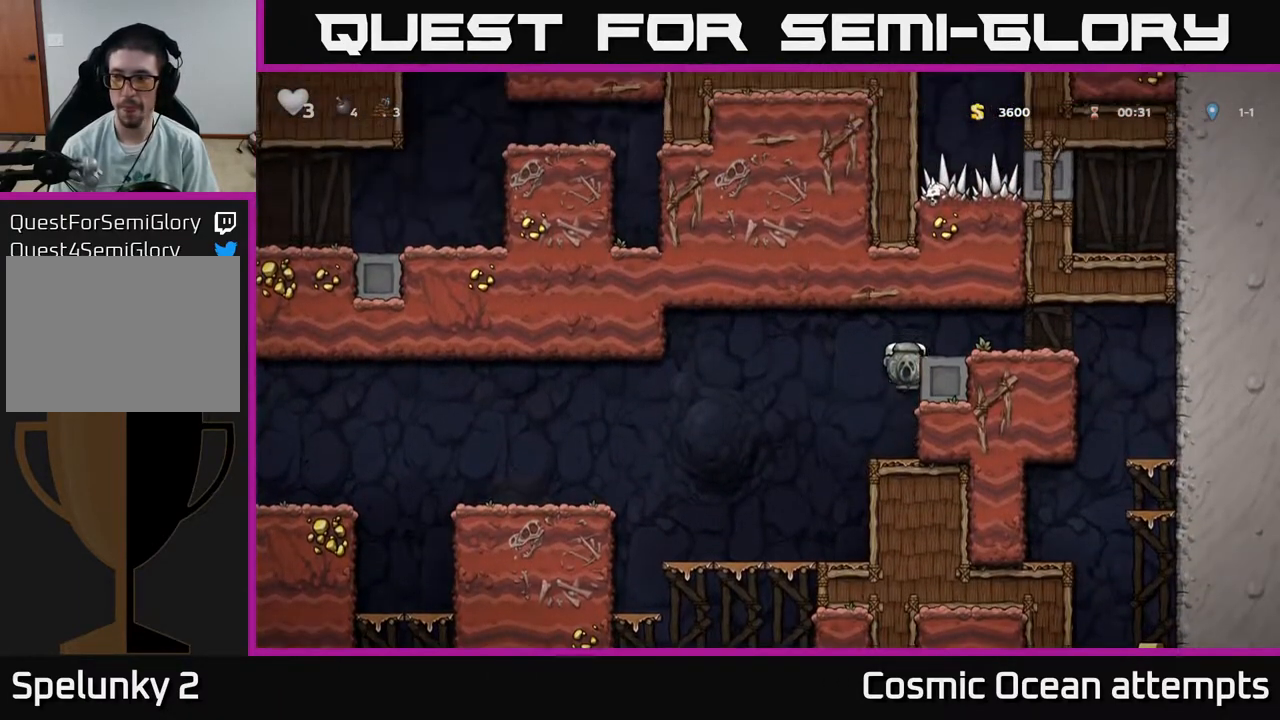
{"buttons": ["DPAD_RIGHT"], "right_stick": "center", "events": [[100, "A", "up"]]}
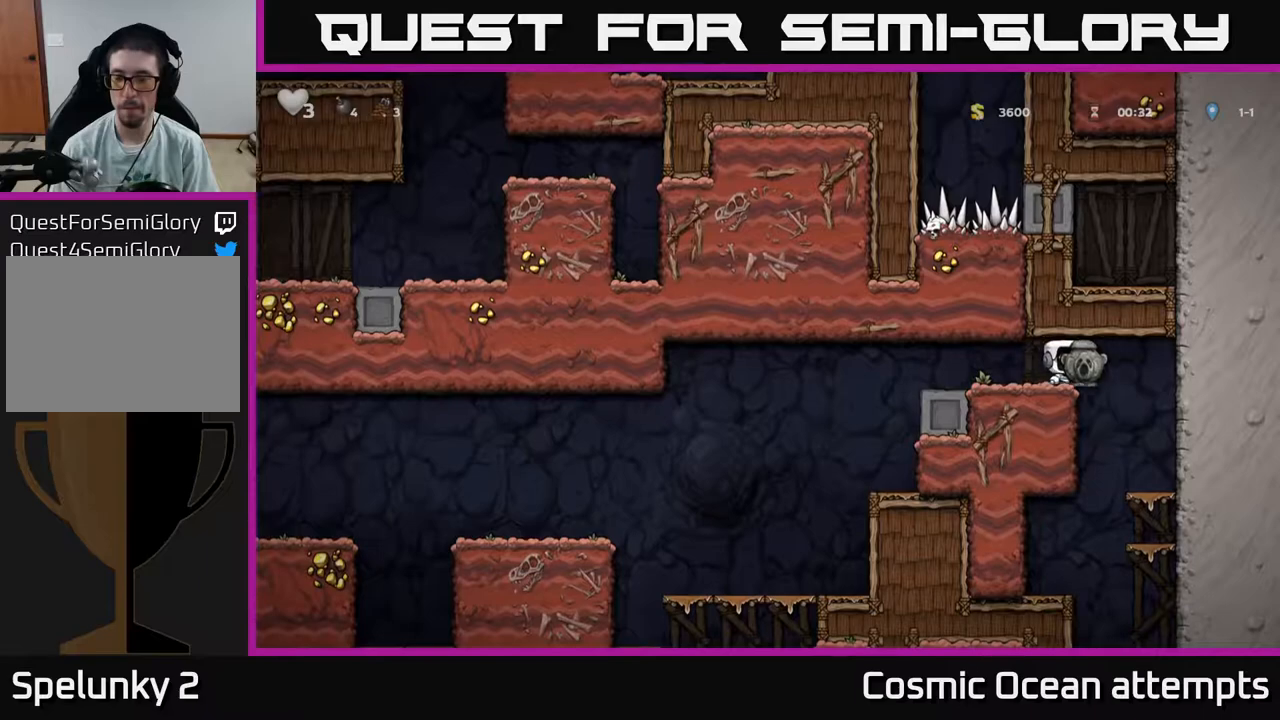
{"buttons": ["A", "DPAD_DOWN"], "right_stick": "center", "events": [[250, "DPAD_RIGHT", "up"], [383, "DPAD_DOWN", "down"], [450, "A", "down"]]}
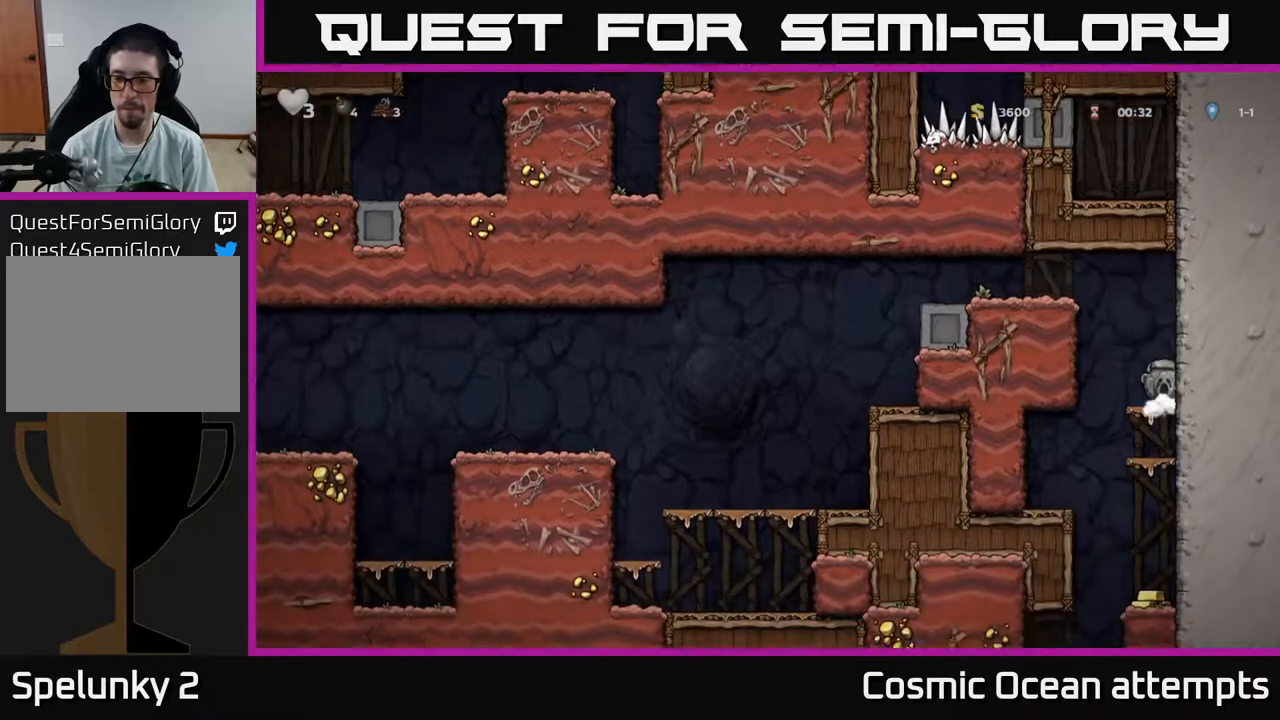
{"buttons": ["DPAD_DOWN"], "right_stick": "center", "events": [[50, "DPAD_DOWN", "up"], [67, "A", "up"], [117, "DPAD_DOWN", "down"], [250, "A", "down"], [350, "A", "up"]]}
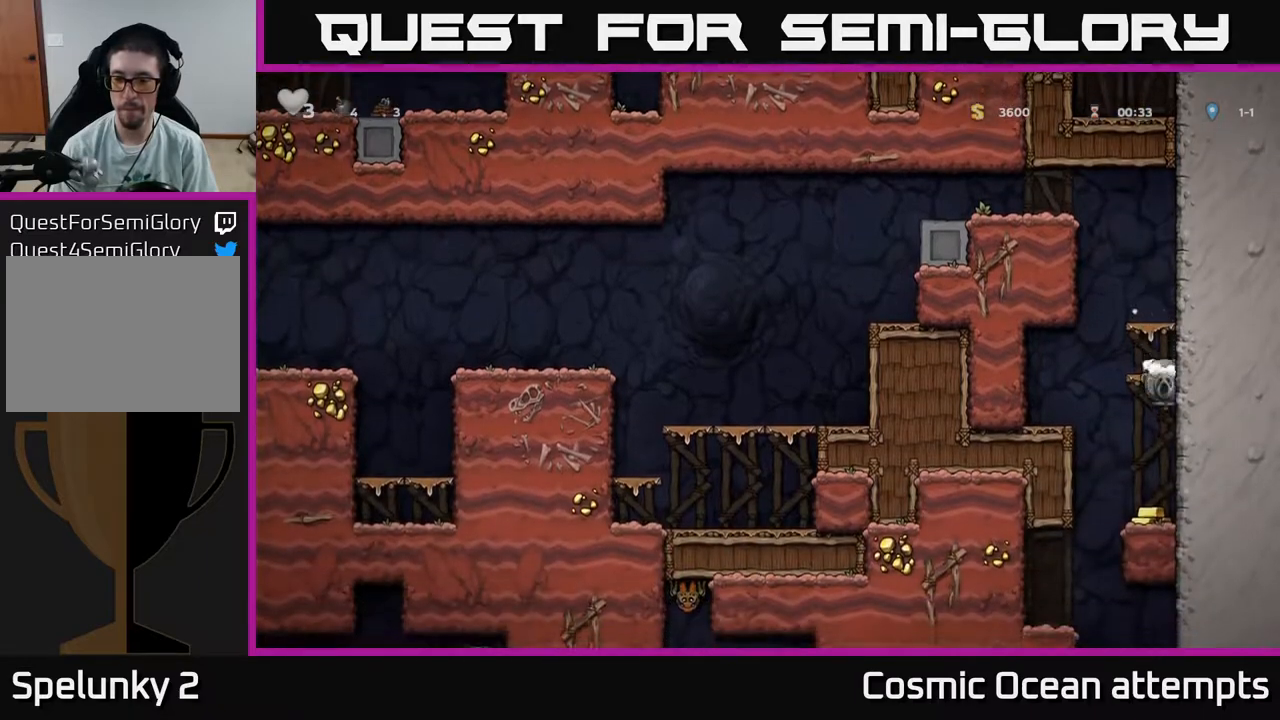
{"buttons": [], "right_stick": "center", "events": [[67, "DPAD_DOWN", "up"], [200, "DPAD_LEFT", "down"], [400, "DPAD_LEFT", "up"]]}
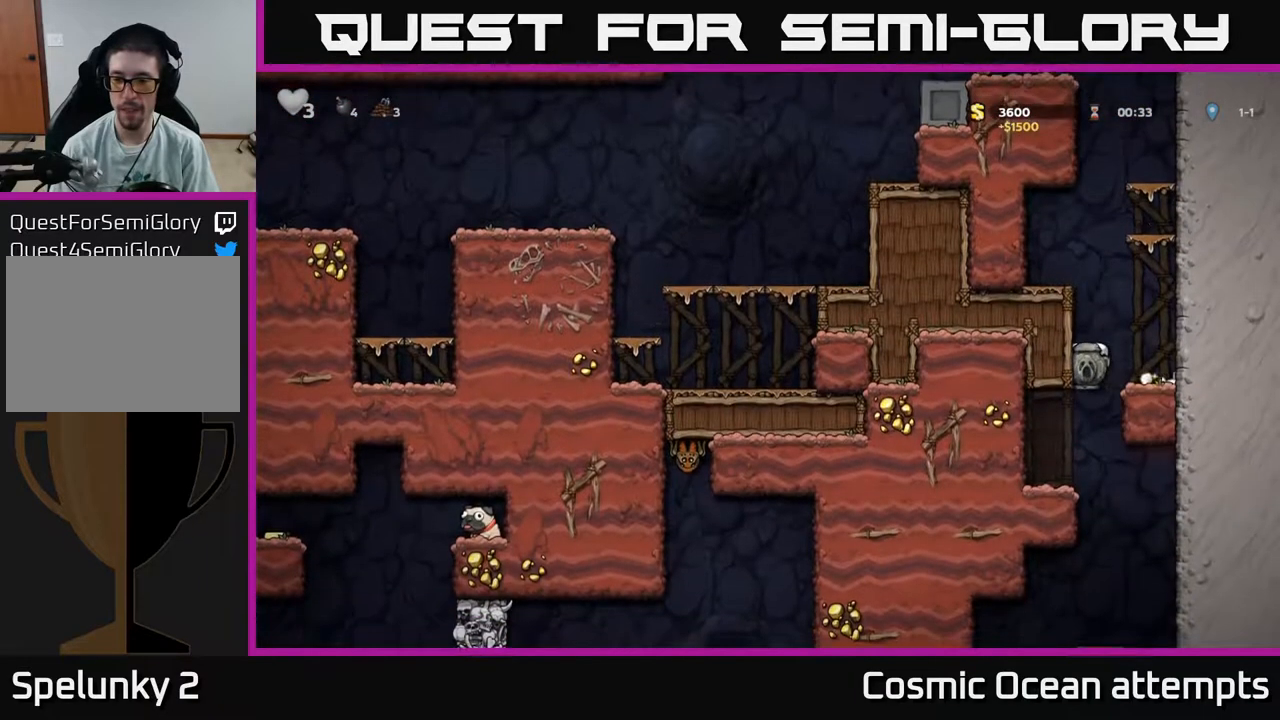
{"buttons": [], "right_stick": "center", "events": [[333, "DPAD_DOWN", "down"], [400, "A", "down"], [483, "A", "up"], [483, "DPAD_DOWN", "up"]]}
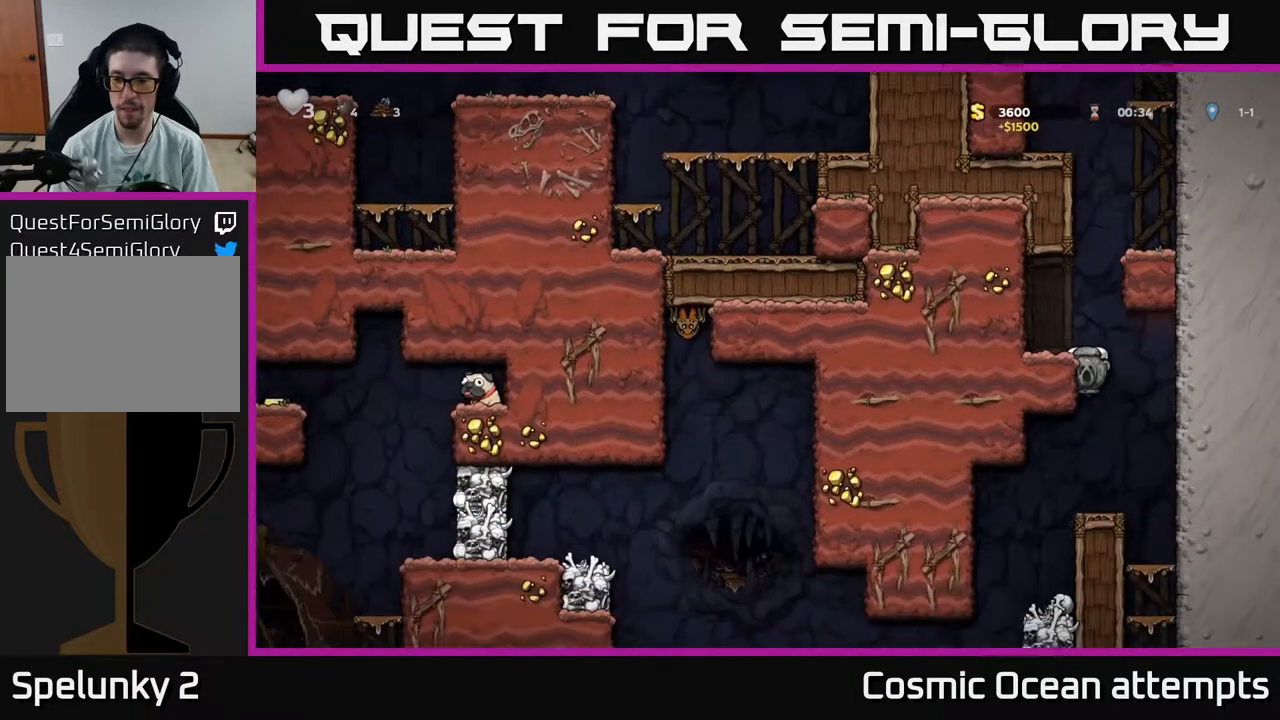
{"buttons": [], "right_stick": "center", "events": [[300, "DPAD_LEFT", "down"], [417, "DPAD_LEFT", "up"]]}
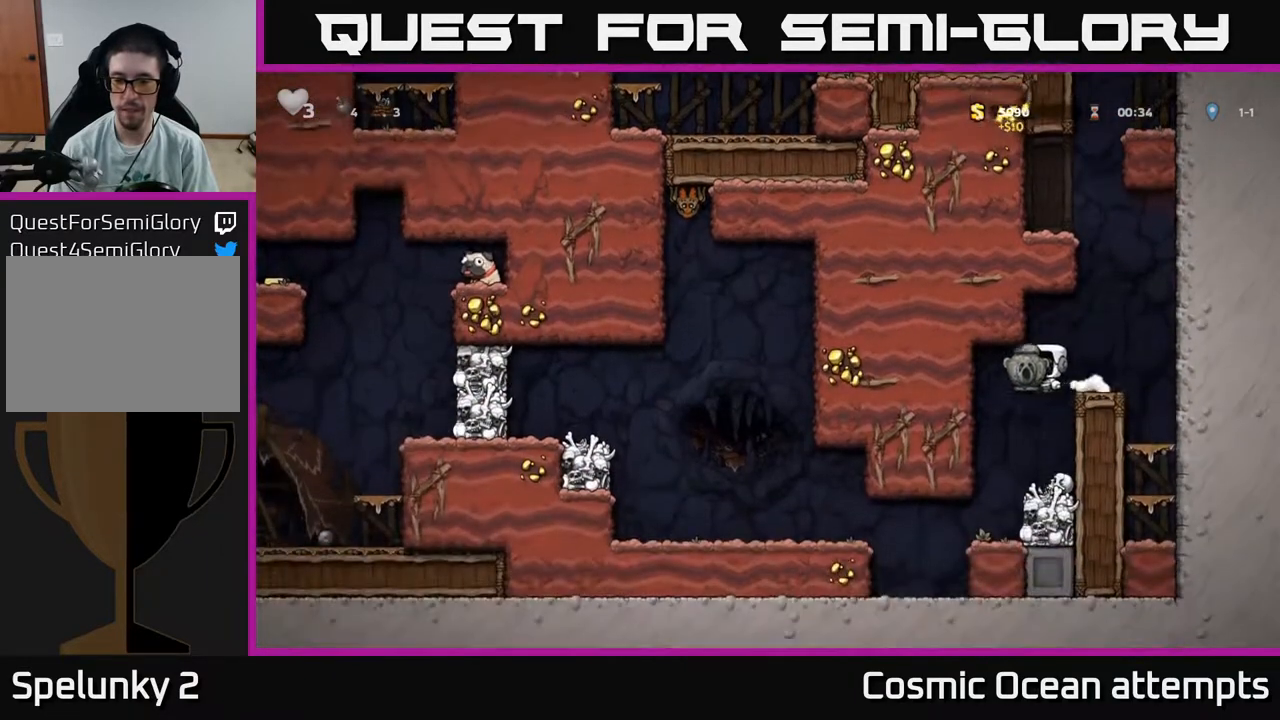
{"buttons": ["DPAD_LEFT"], "right_stick": "center", "events": [[183, "DPAD_LEFT", "down"]]}
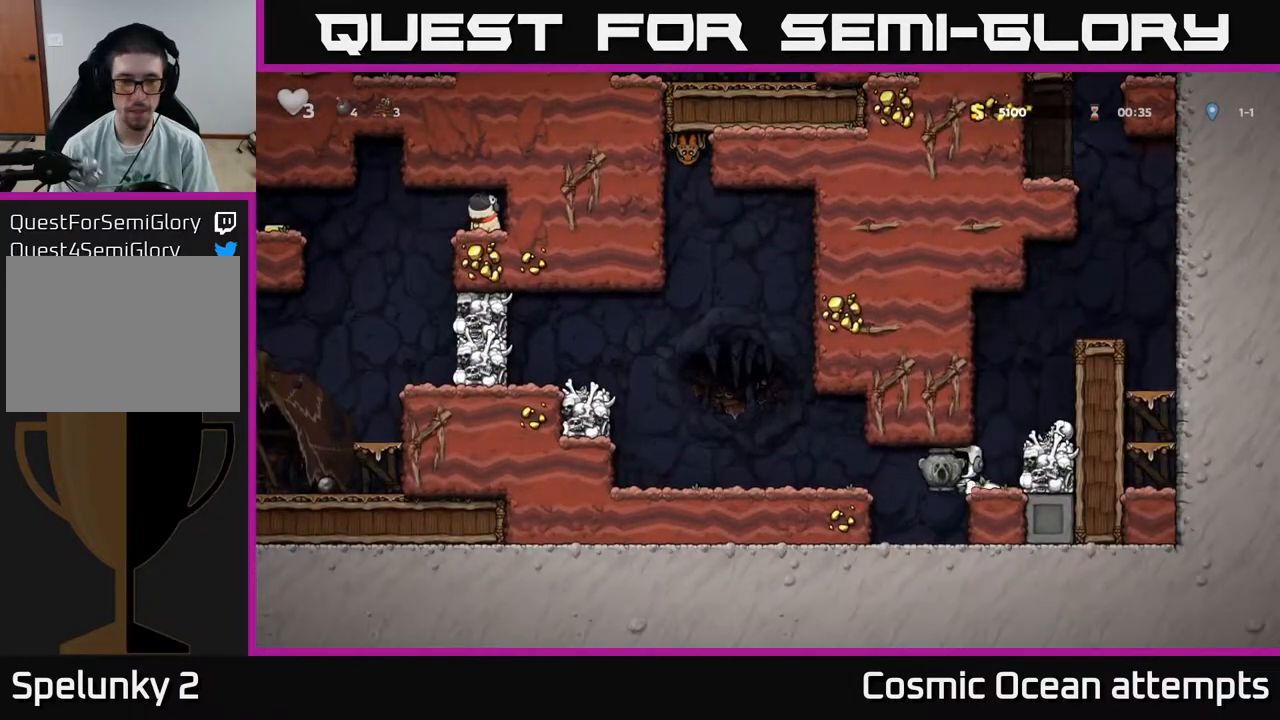
{"buttons": [], "right_stick": "center", "events": [[267, "A", "down"], [400, "A", "up"], [467, "DPAD_LEFT", "up"]]}
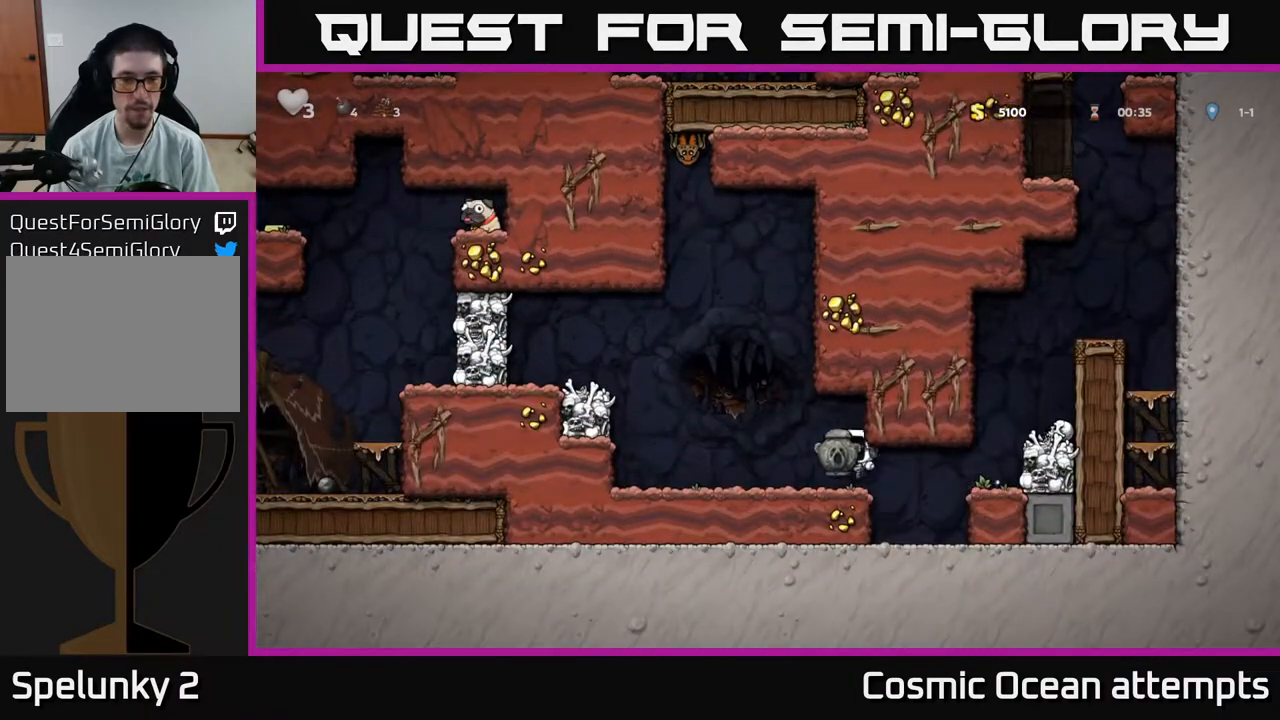
{"buttons": ["A", "DPAD_LEFT"], "right_stick": "center", "events": [[33, "DPAD_DOWN", "down"], [233, "X", "down"], [267, "DPAD_DOWN", "up"], [267, "DPAD_LEFT", "down"], [400, "A", "down"], [417, "X", "up"]]}
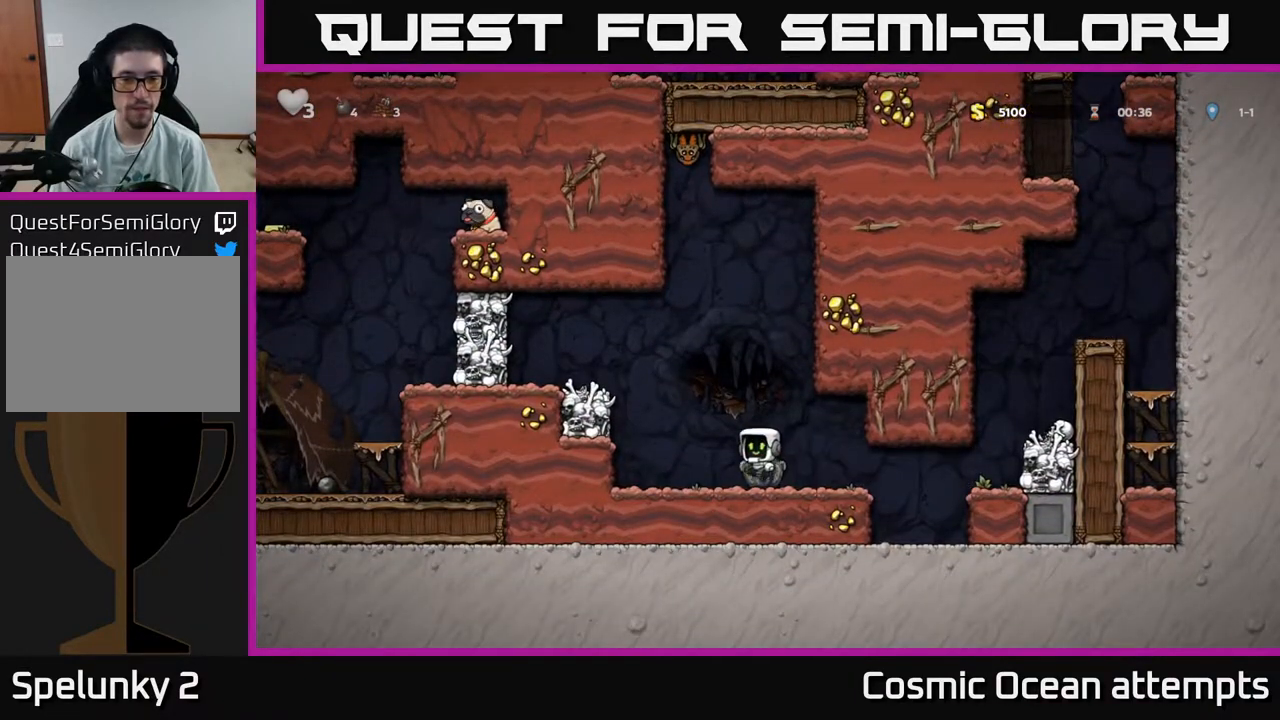
{"buttons": ["DPAD_LEFT"], "right_stick": "center", "events": [[133, "A", "up"], [383, "A", "down"], [483, "A", "up"]]}
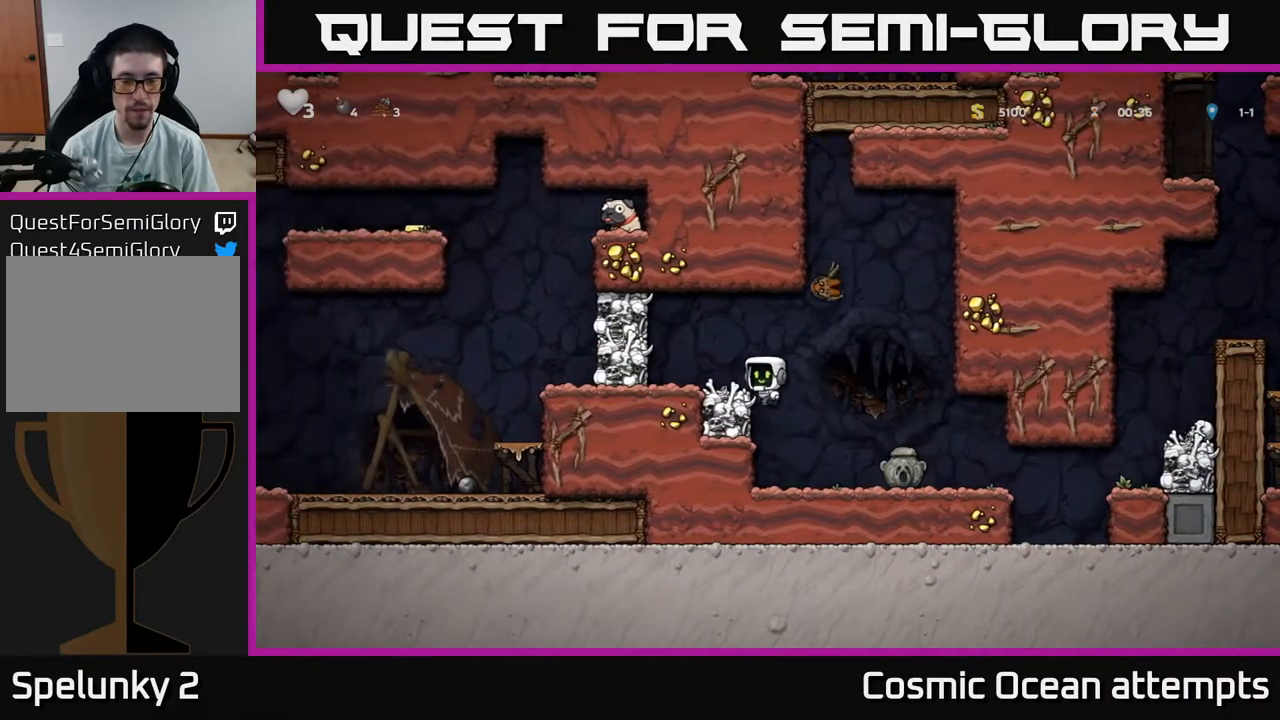
{"buttons": [], "right_stick": "center", "events": [[50, "DPAD_LEFT", "up"], [283, "DPAD_RIGHT", "down"], [300, "A", "down"], [367, "A", "up"], [467, "DPAD_RIGHT", "up"]]}
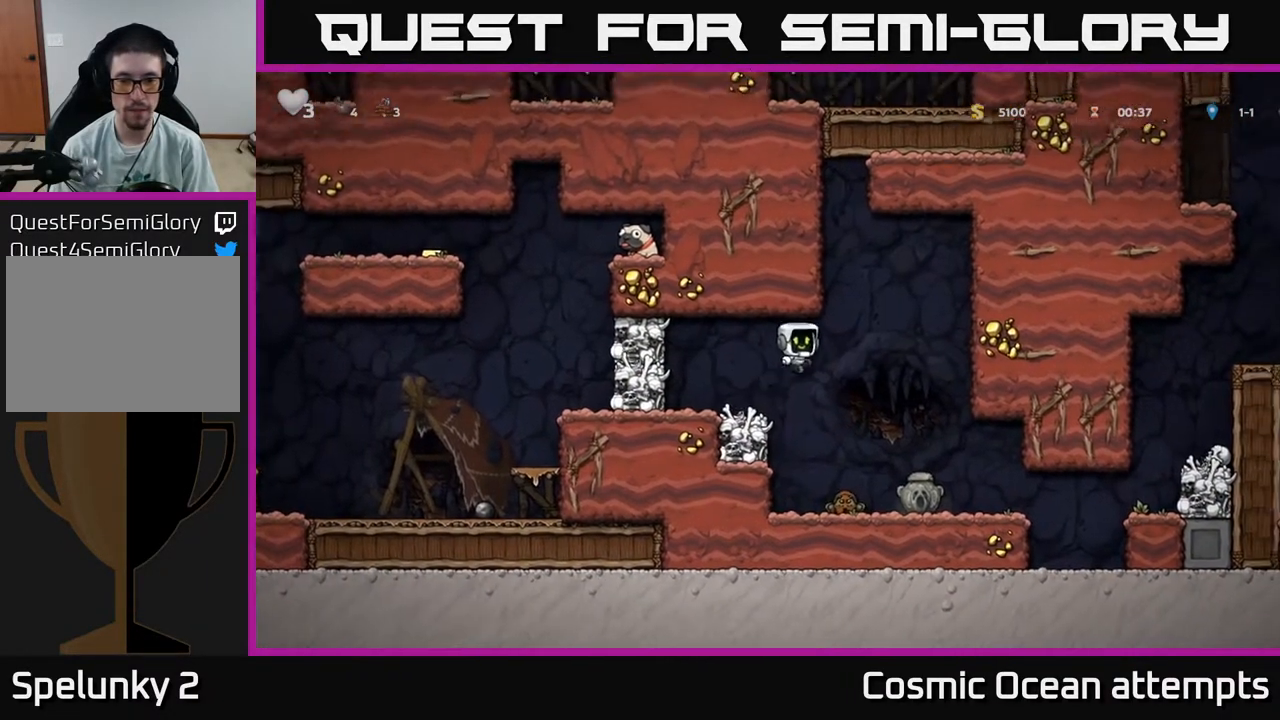
{"buttons": ["A"], "right_stick": "center", "events": [[283, "A", "down"]]}
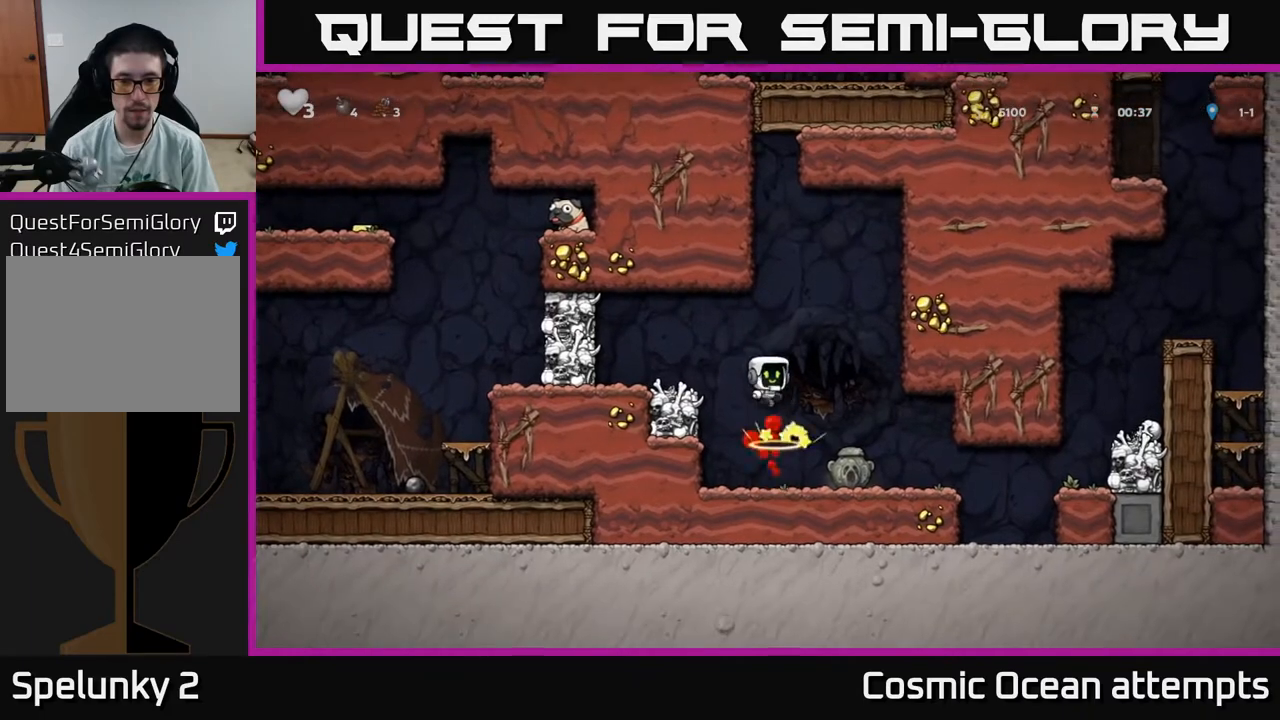
{"buttons": [], "right_stick": "center", "events": [[17, "A", "up"], [17, "DPAD_LEFT", "down"], [250, "DPAD_LEFT", "up"]]}
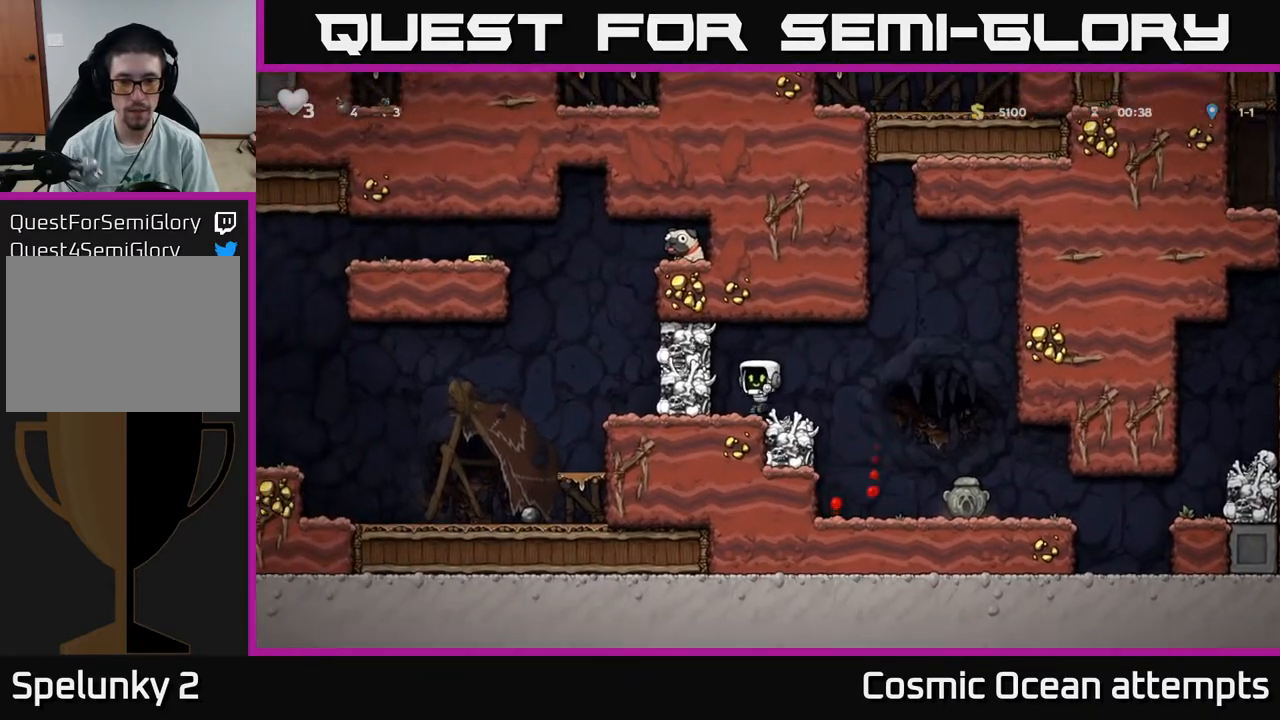
{"buttons": [], "right_stick": "center", "events": [[100, "A", "down"], [100, "X", "down"], [217, "DPAD_LEFT", "down"], [217, "X", "up"], [283, "A", "up"], [300, "DPAD_LEFT", "up"]]}
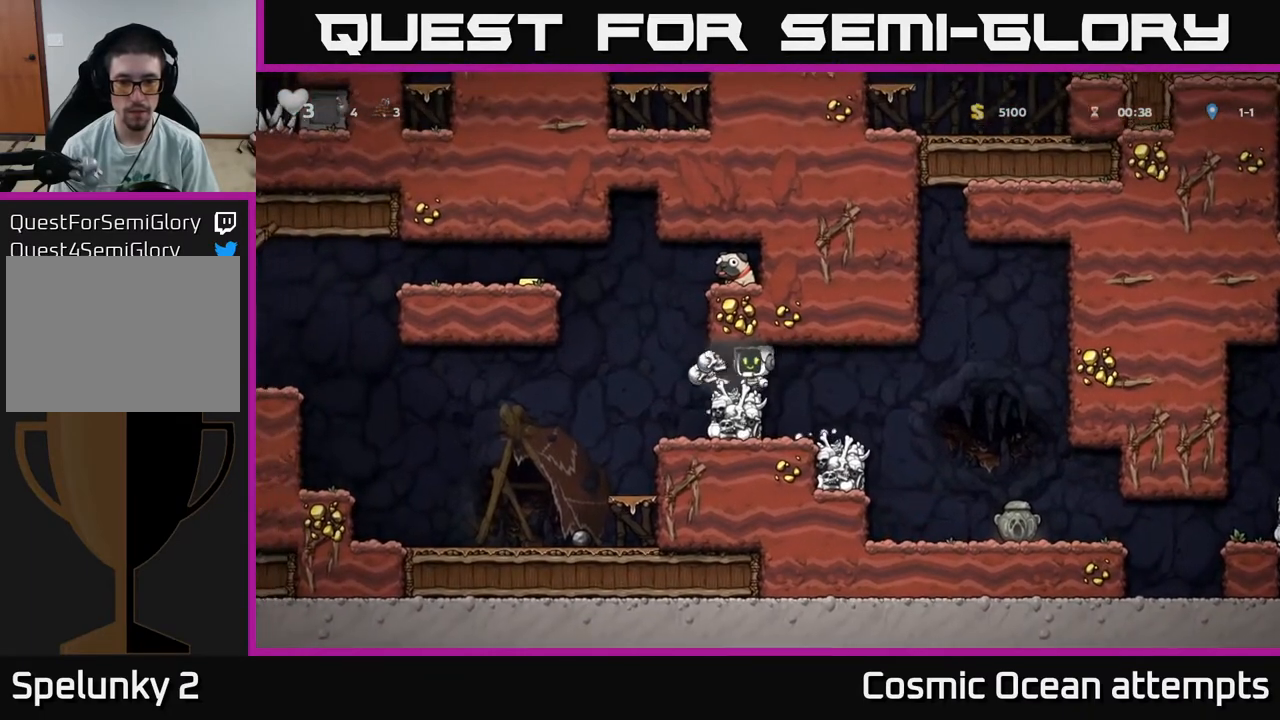
{"buttons": ["A"], "right_stick": "center", "events": [[17, "DPAD_RIGHT", "down"], [133, "DPAD_RIGHT", "up"], [500, "A", "down"]]}
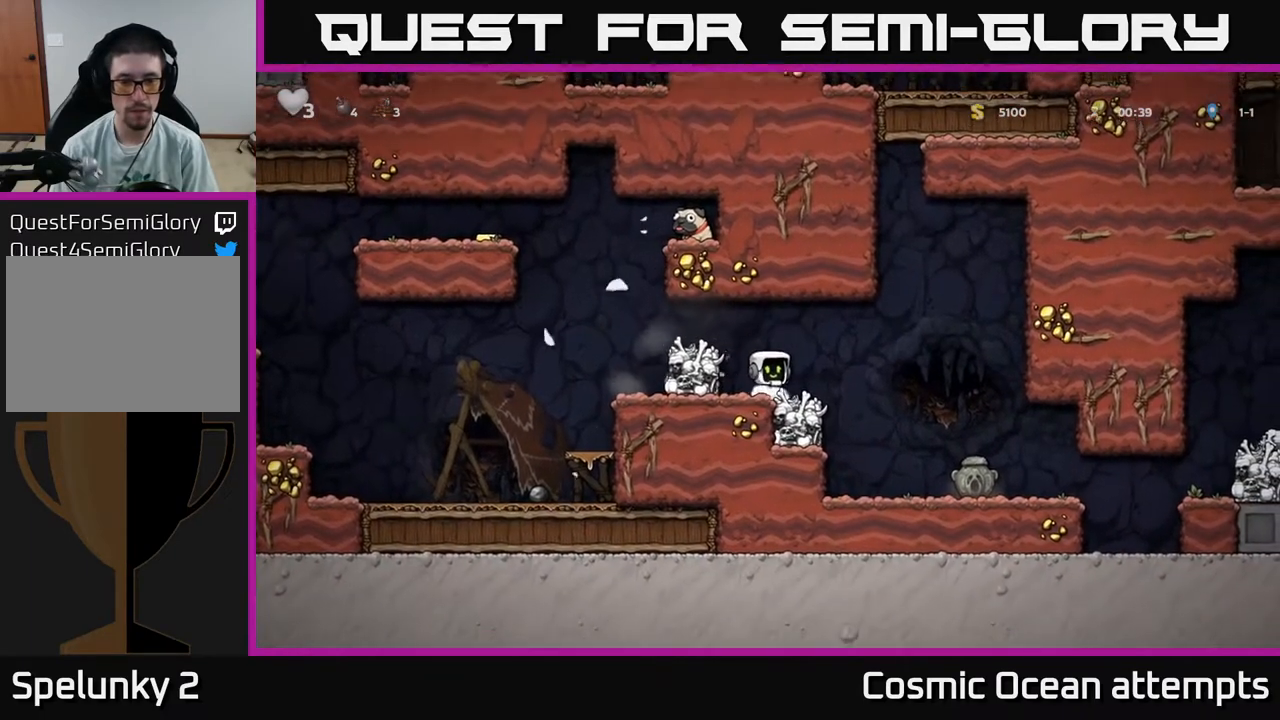
{"buttons": ["A", "DPAD_LEFT"], "right_stick": "center", "events": [[17, "DPAD_LEFT", "down"], [117, "A", "up"], [167, "DPAD_LEFT", "up"], [333, "DPAD_LEFT", "down"], [450, "A", "down"]]}
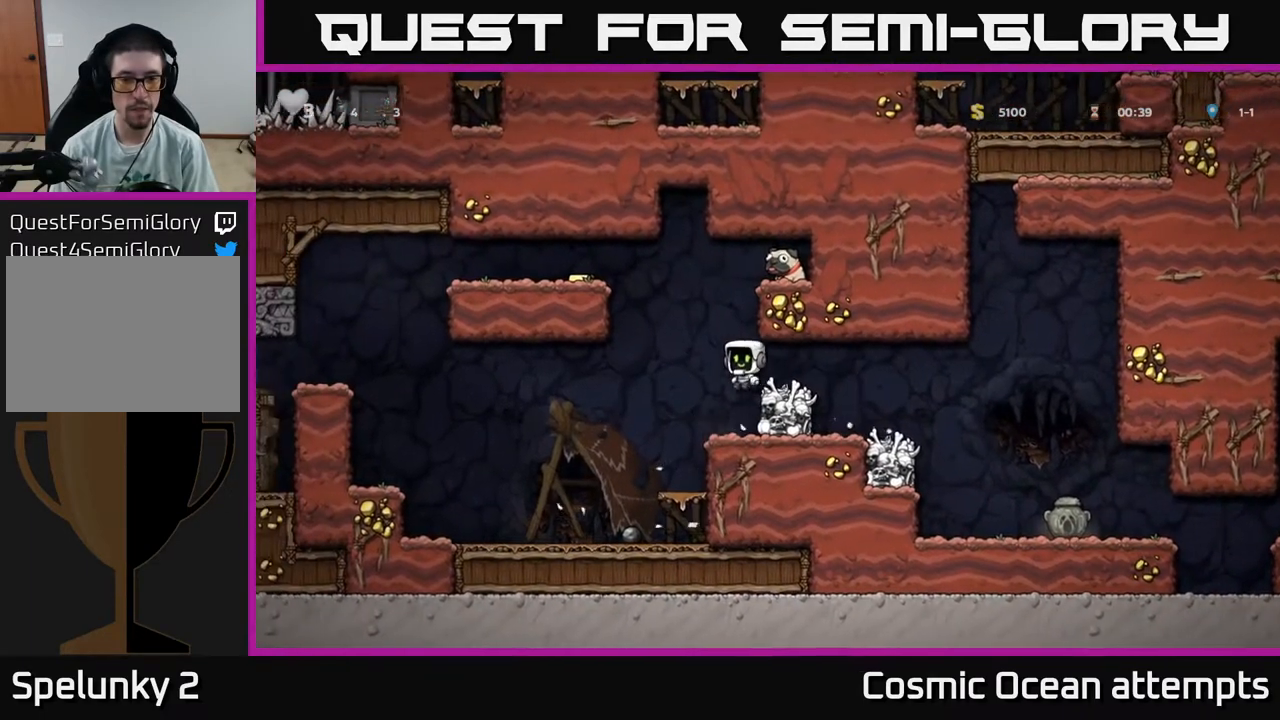
{"buttons": ["DPAD_LEFT"], "right_stick": "center", "events": [[250, "A", "up"], [367, "A", "down"], [467, "A", "up"]]}
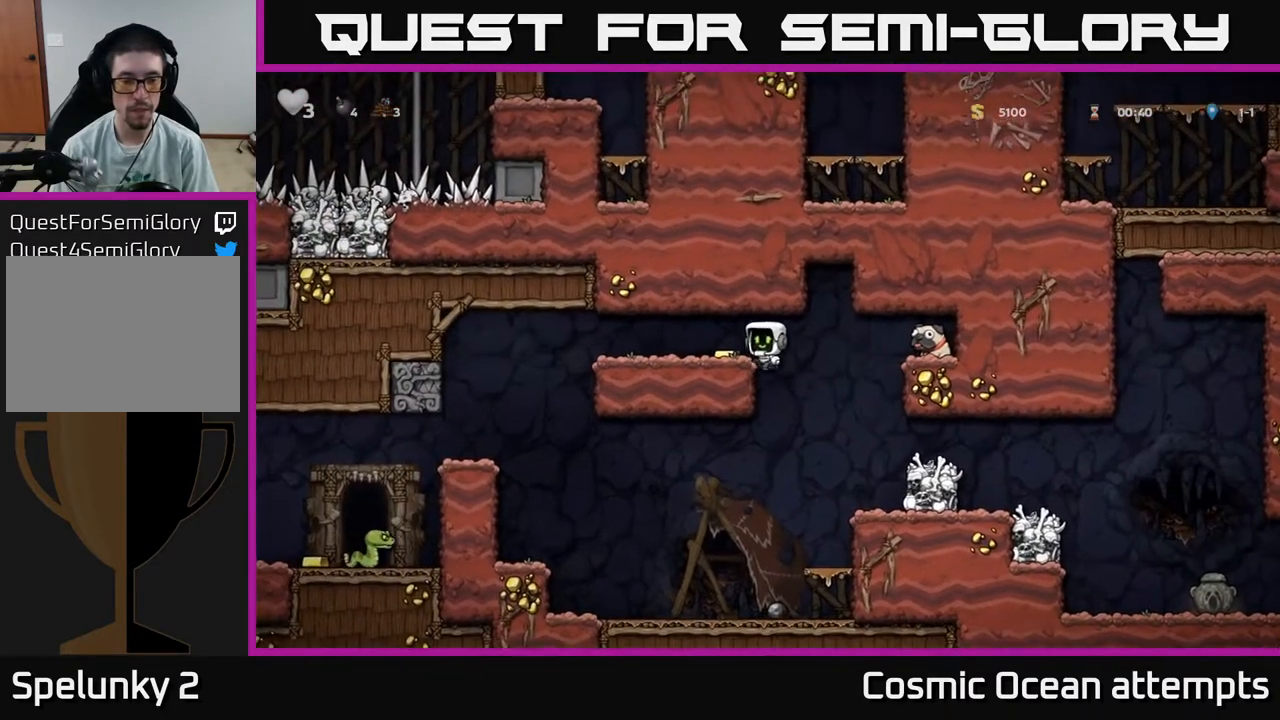
{"buttons": ["DPAD_RIGHT"], "right_stick": "center", "events": [[133, "DPAD_LEFT", "up"], [217, "DPAD_RIGHT", "down"]]}
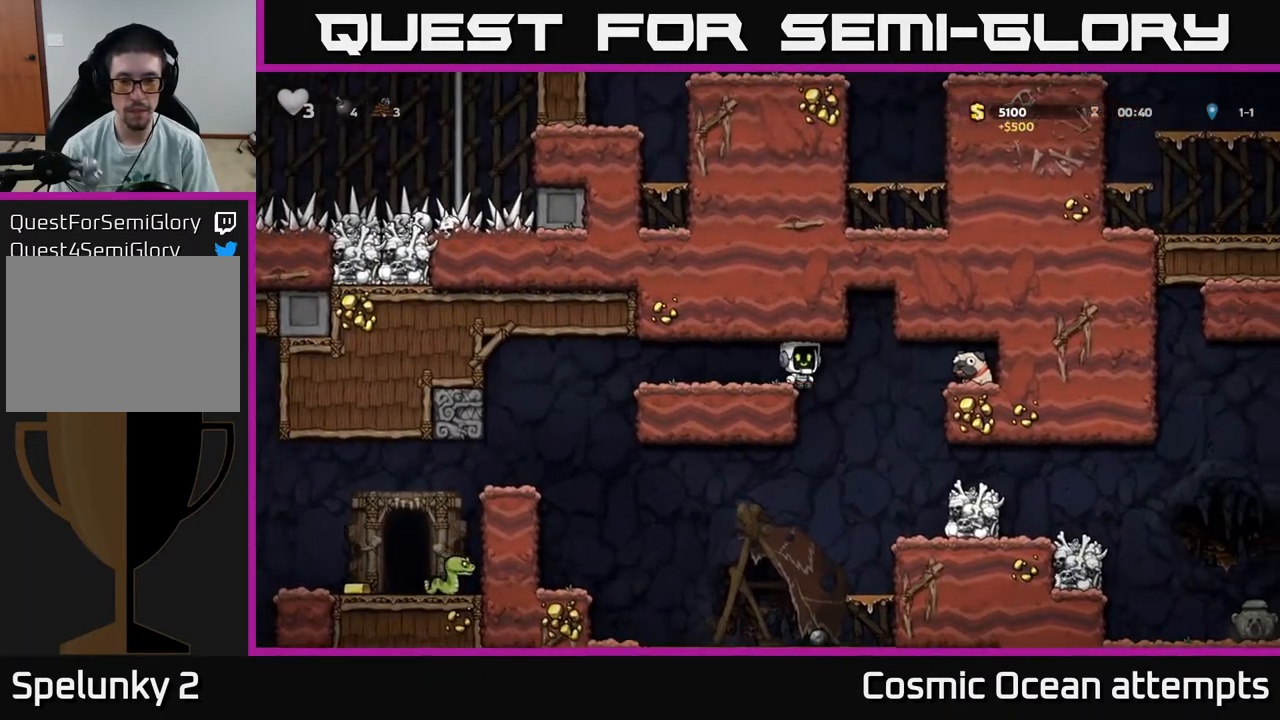
{"buttons": ["DPAD_RIGHT"], "right_stick": "center", "events": []}
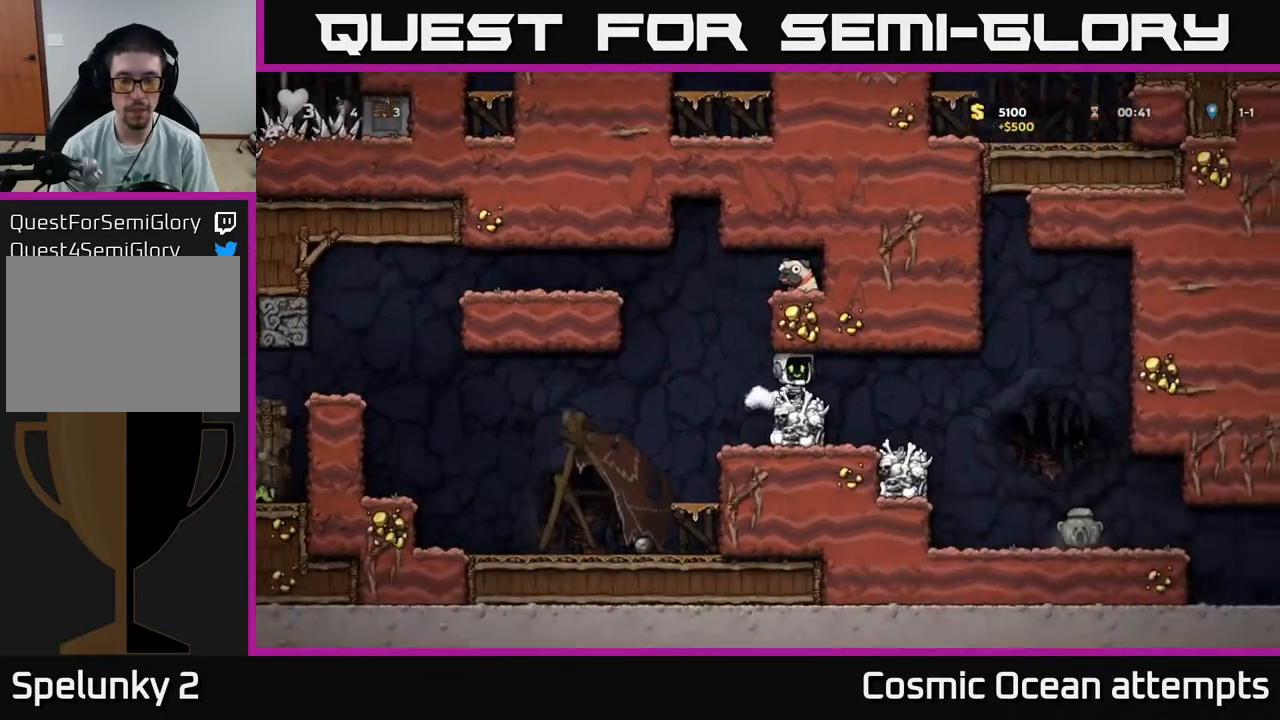
{"buttons": ["A"], "right_stick": "center", "events": [[33, "DPAD_RIGHT", "up"], [133, "DPAD_LEFT", "down"], [383, "A", "down"], [483, "DPAD_LEFT", "up"]]}
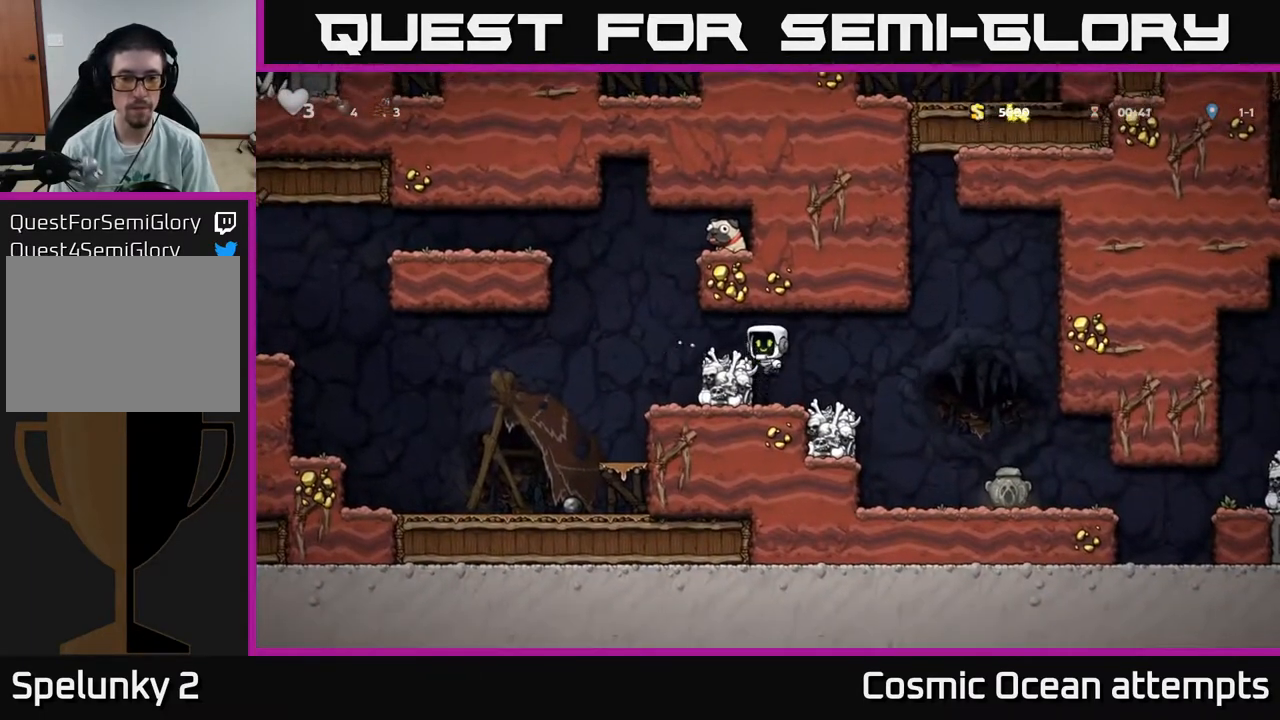
{"buttons": ["A", "DPAD_LEFT"], "right_stick": "center", "events": [[17, "A", "up"], [150, "DPAD_LEFT", "down"], [217, "DPAD_LEFT", "up"], [367, "DPAD_LEFT", "down"], [500, "A", "down"]]}
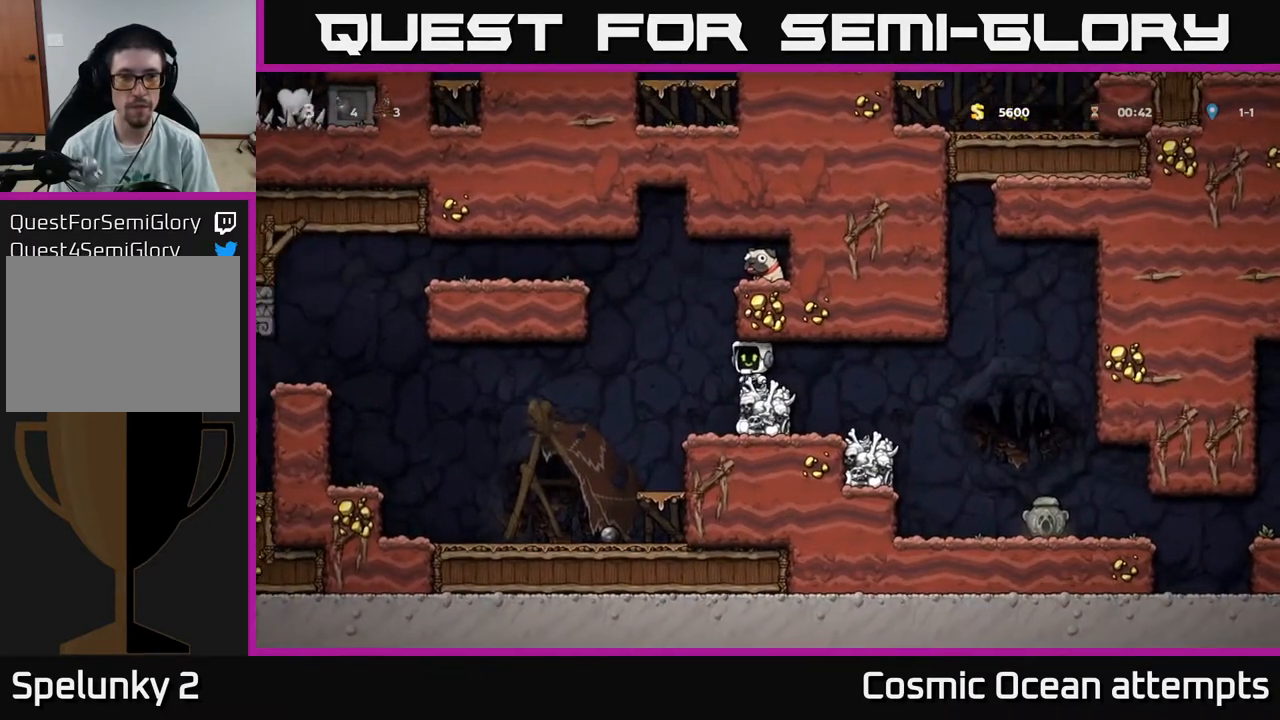
{"buttons": ["A", "DPAD_RIGHT"], "right_stick": "center", "events": [[33, "DPAD_LEFT", "up"], [117, "DPAD_RIGHT", "down"], [250, "A", "up"], [417, "A", "down"]]}
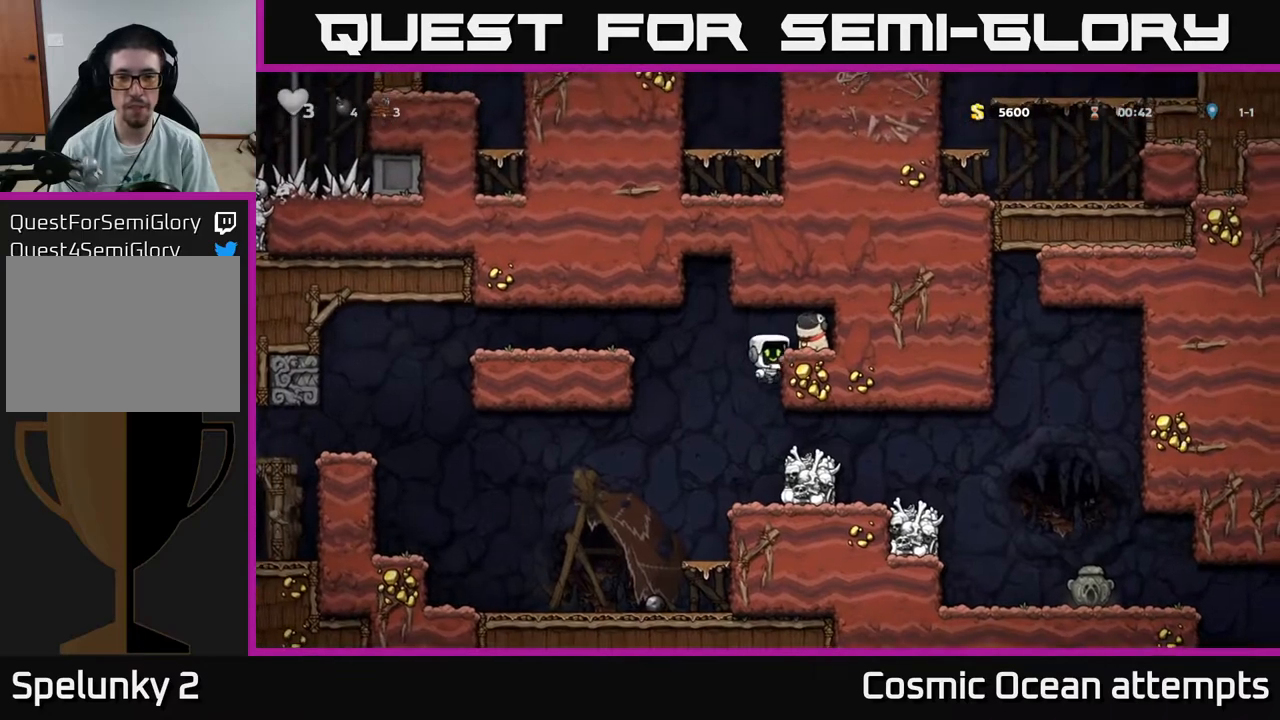
{"buttons": ["DPAD_LEFT"], "right_stick": "center", "events": [[17, "A", "up"], [167, "DPAD_RIGHT", "up"], [217, "DPAD_DOWN", "down"], [333, "X", "down"], [400, "DPAD_DOWN", "up"], [417, "DPAD_LEFT", "down"], [417, "X", "up"]]}
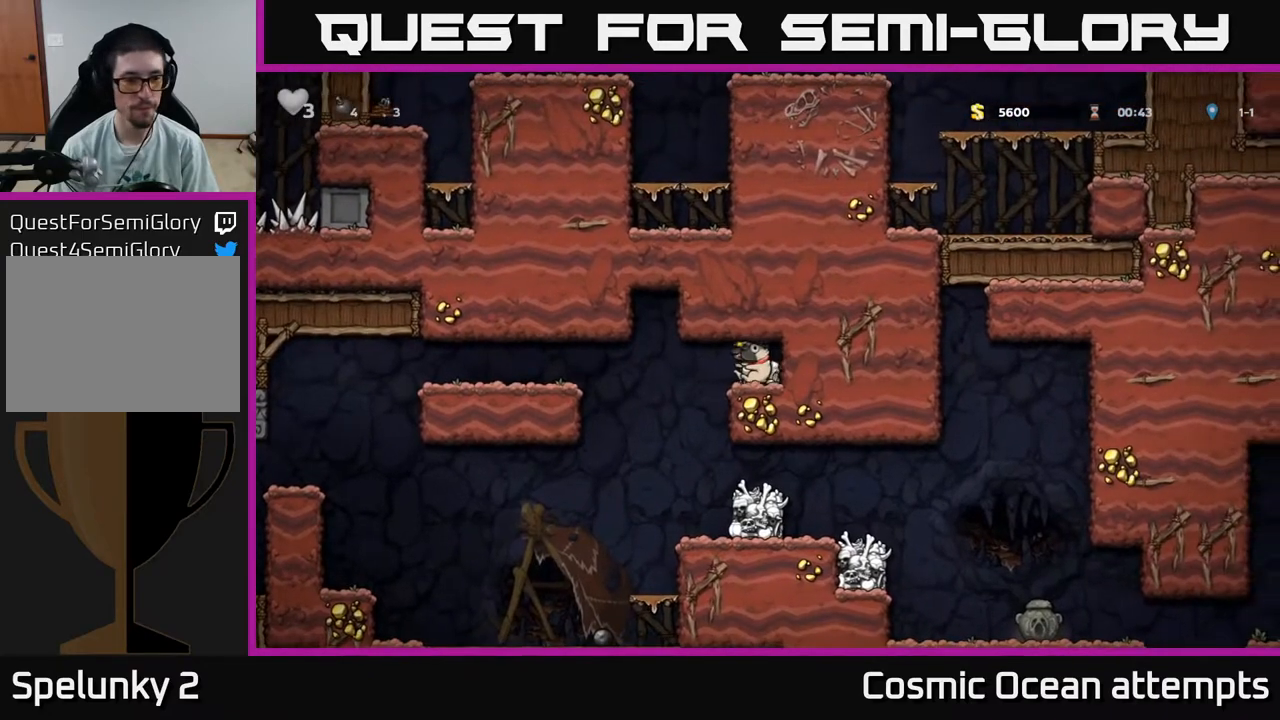
{"buttons": ["DPAD_LEFT"], "right_stick": "center", "events": [[83, "DPAD_LEFT", "up"], [233, "DPAD_LEFT", "down"]]}